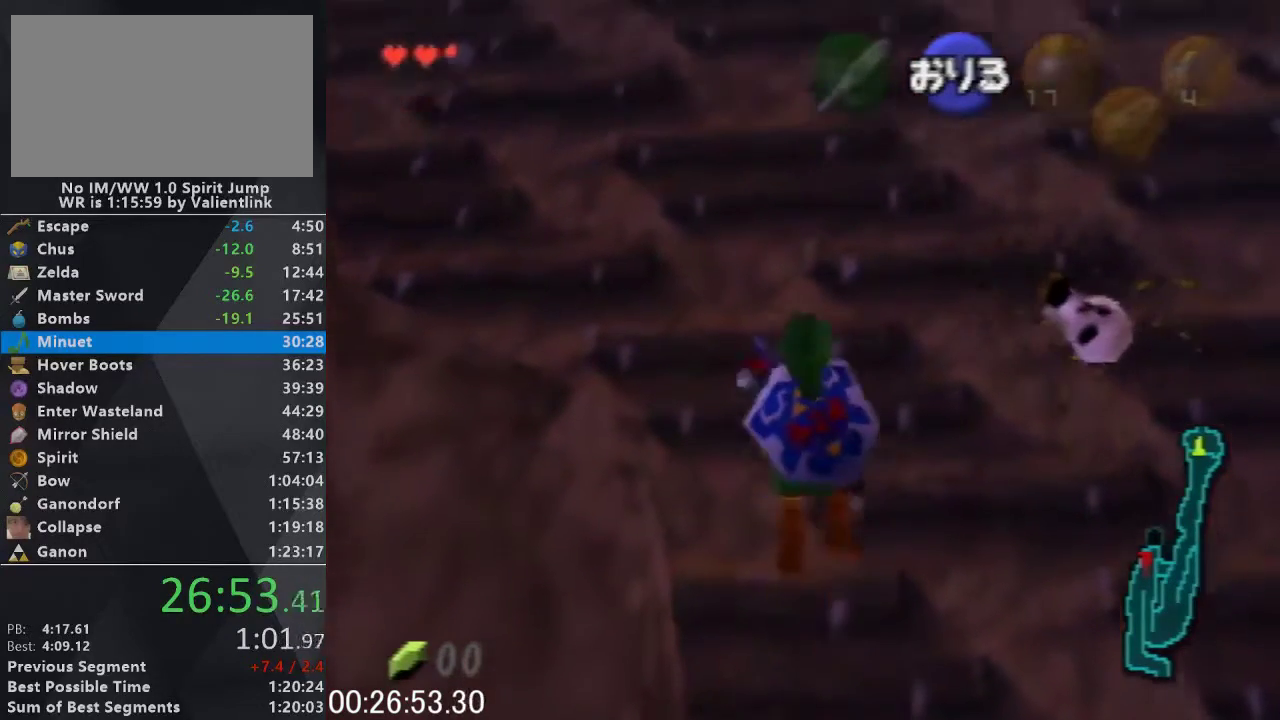
Gameplay with a controller (Nintendo layout); each line is a JSON object with the inputs held at the frame after it. "events" lists button and stick changes between this image and that frame as [ms after this image, input, new state], when the widget could be followed in between. This overlay highlights the sticks when they move; stick clicks (L3) are not distinguishable. Not read: L3 R3.
{"buttons": [], "left_stick": "up", "events": []}
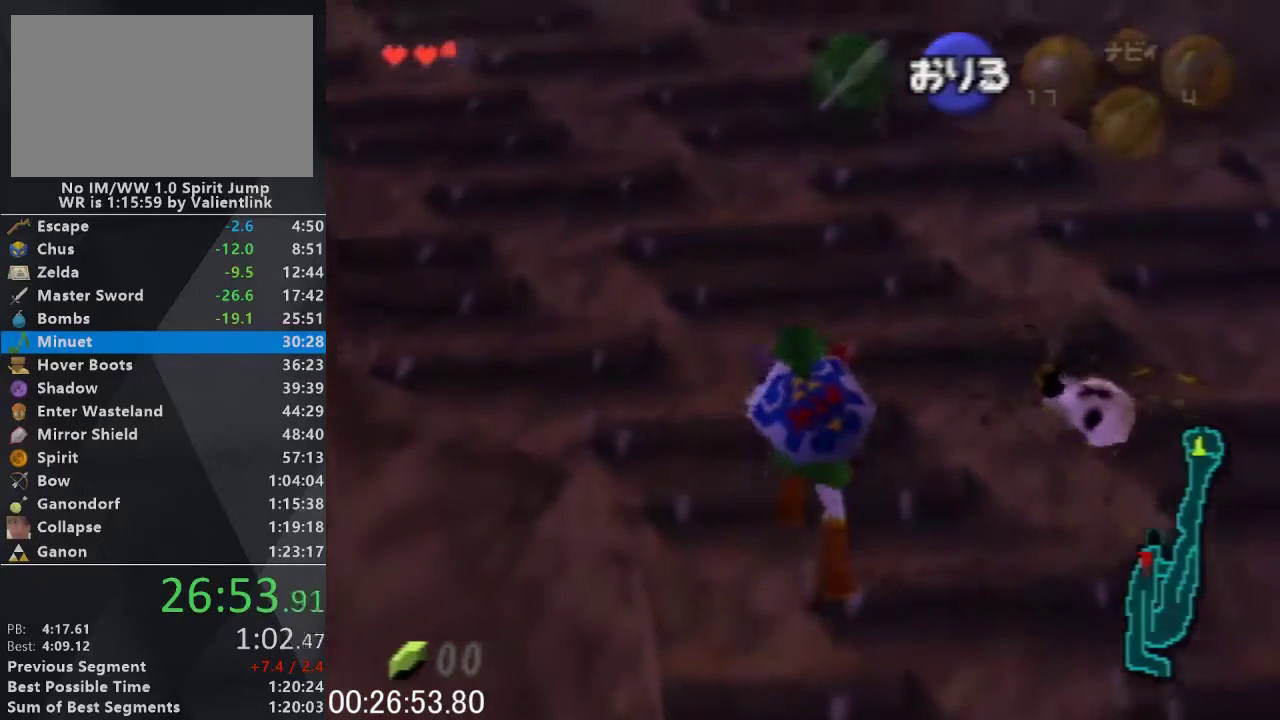
{"buttons": [], "left_stick": "center", "events": [[167, "left_stick", "center"]]}
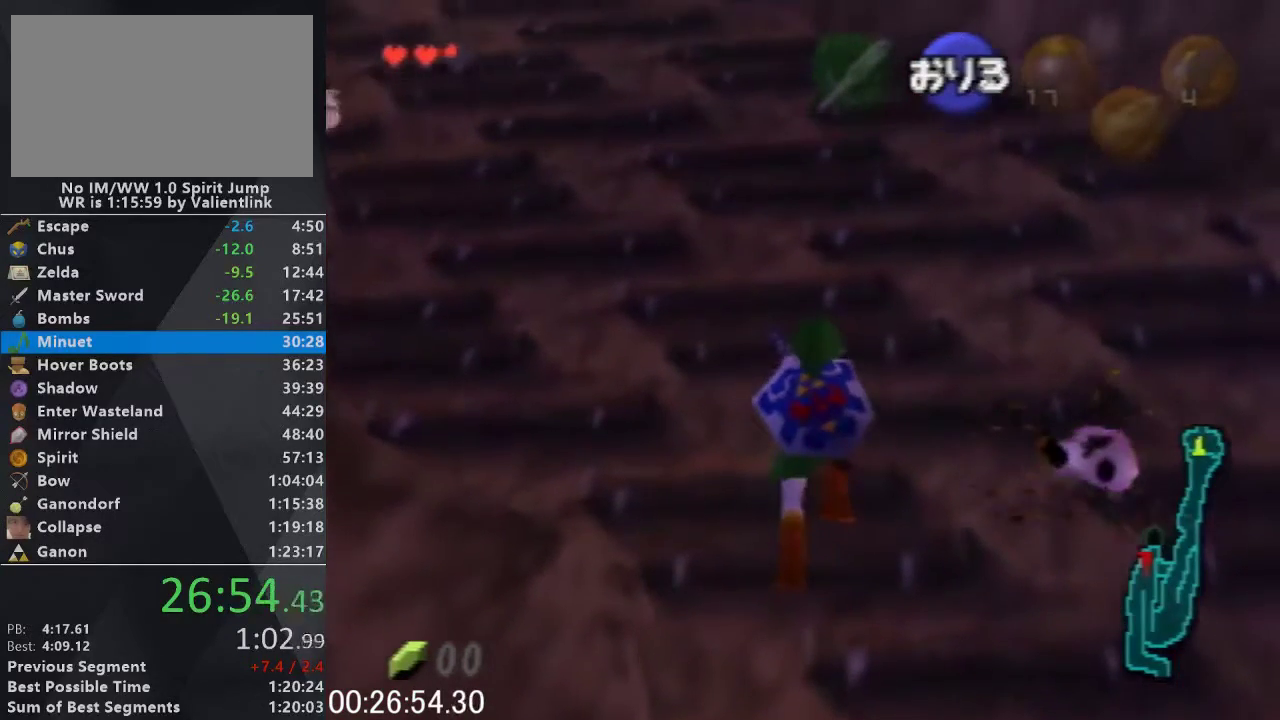
{"buttons": [], "left_stick": "center", "events": []}
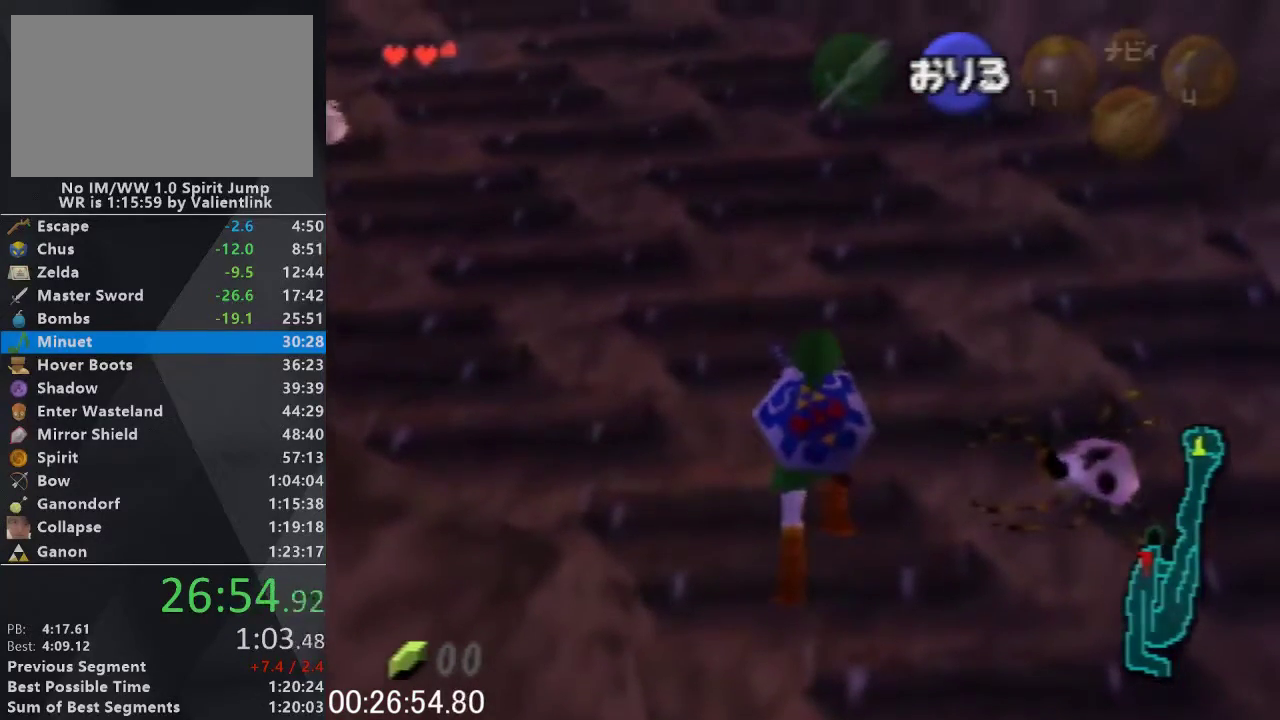
{"buttons": [], "left_stick": "center", "events": []}
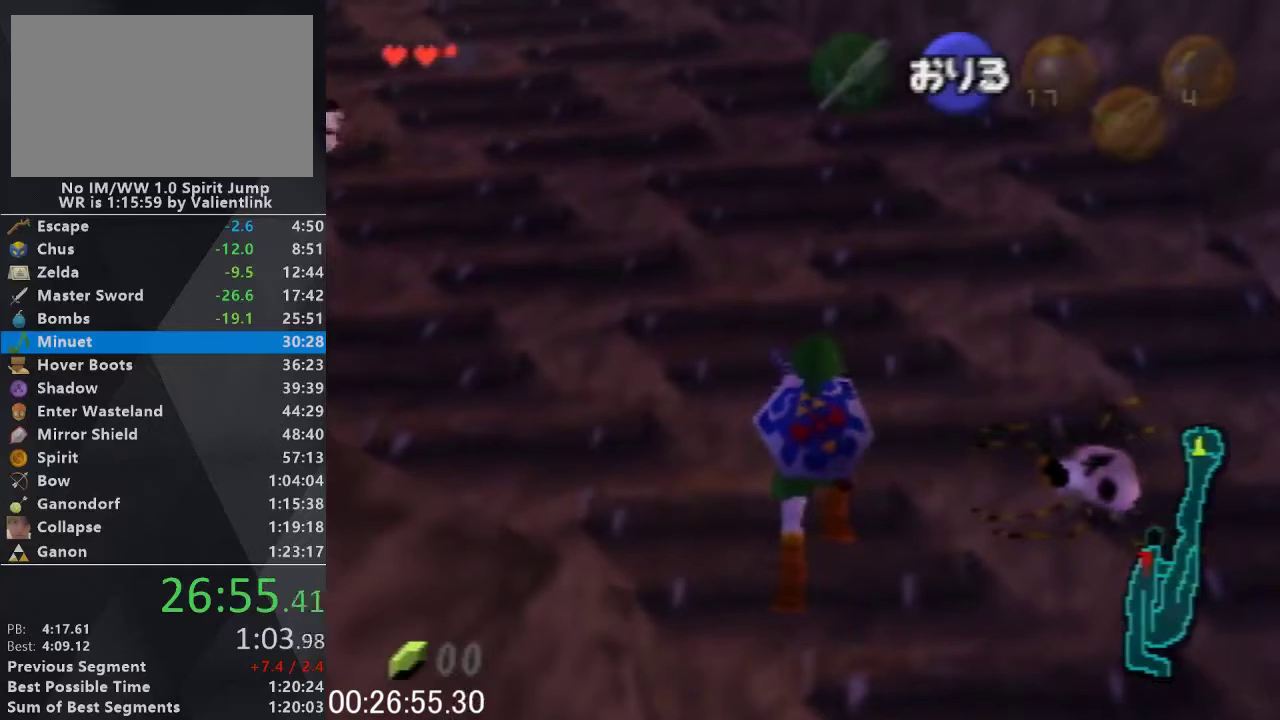
{"buttons": [], "left_stick": "center", "events": []}
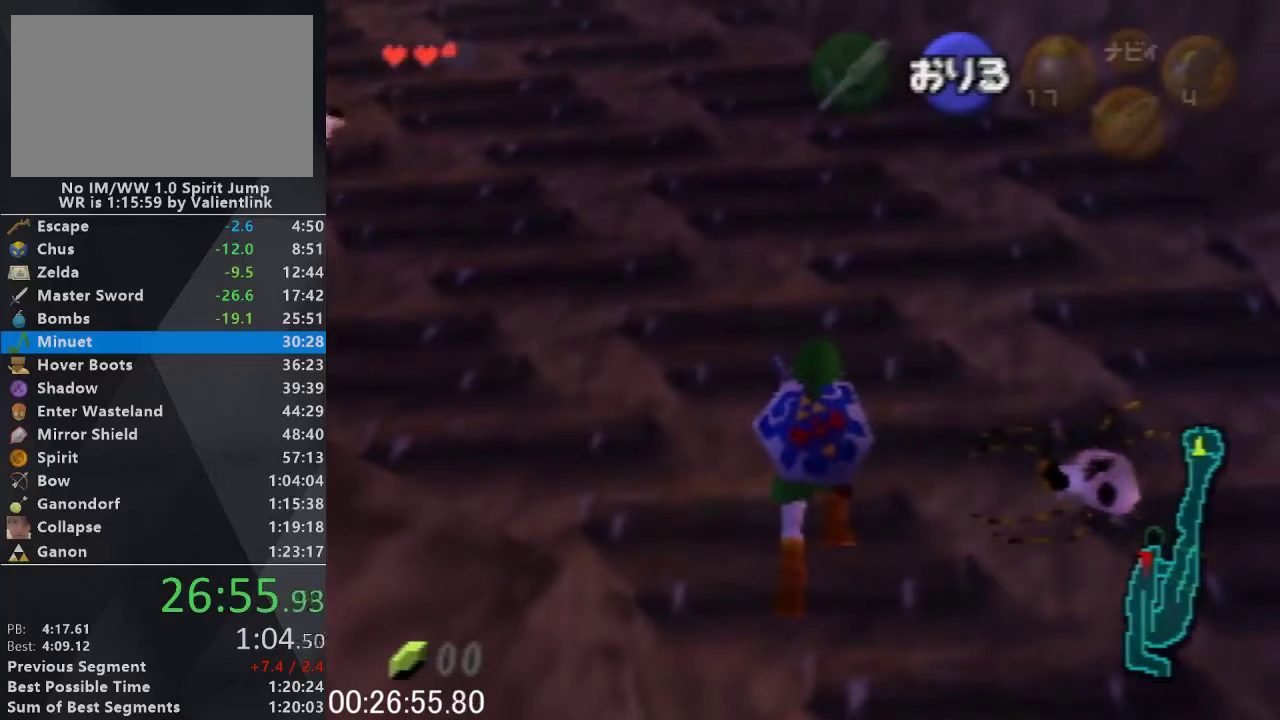
{"buttons": [], "left_stick": "center", "events": []}
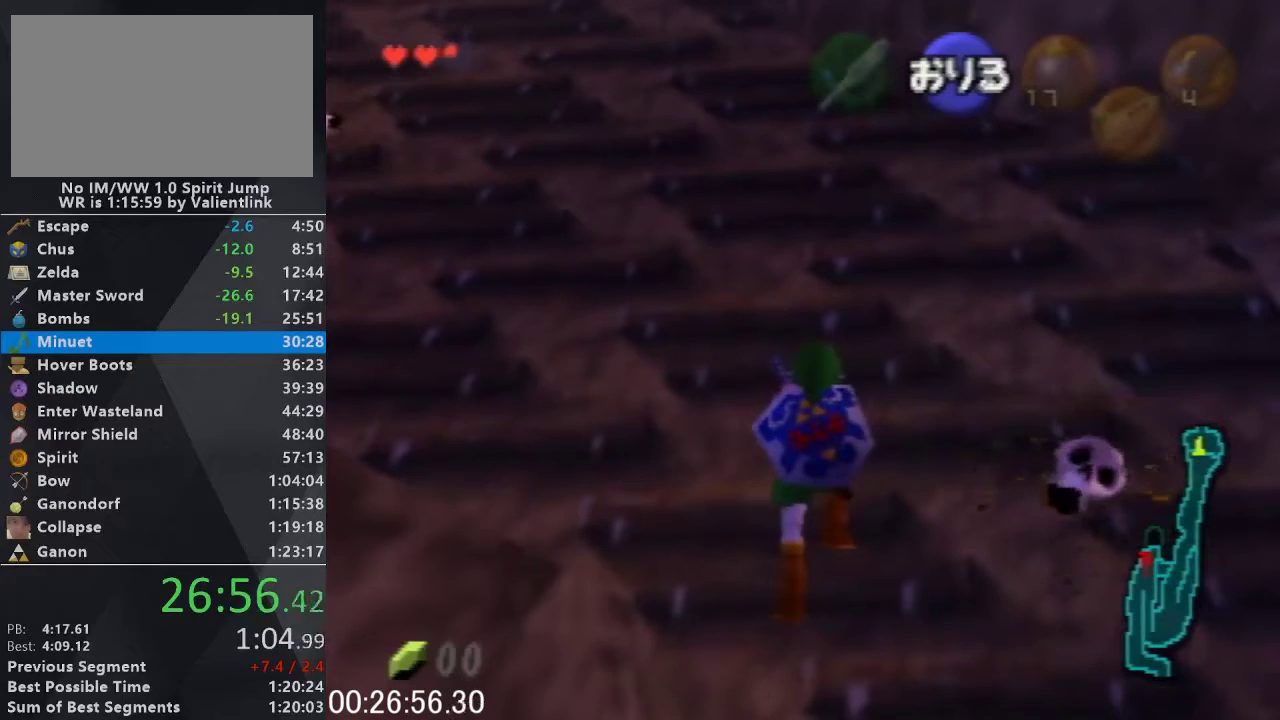
{"buttons": [], "left_stick": "up", "events": [[367, "left_stick", "up"]]}
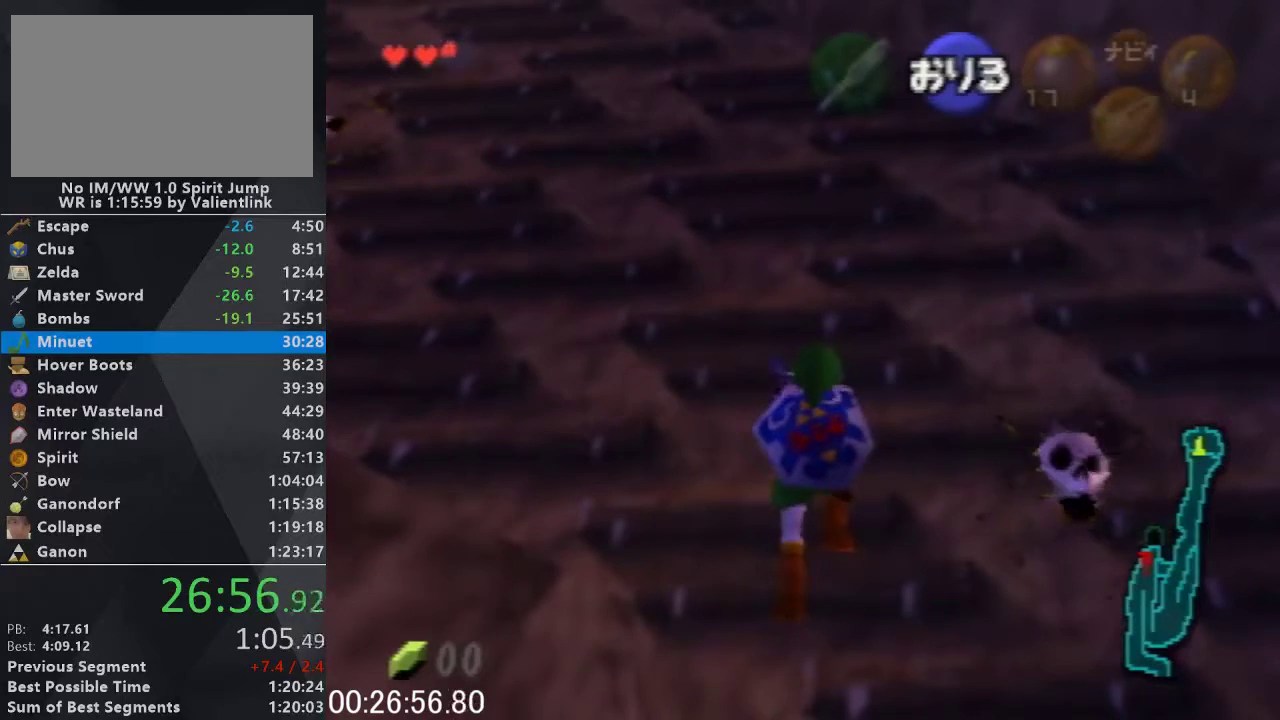
{"buttons": [], "left_stick": "up", "events": []}
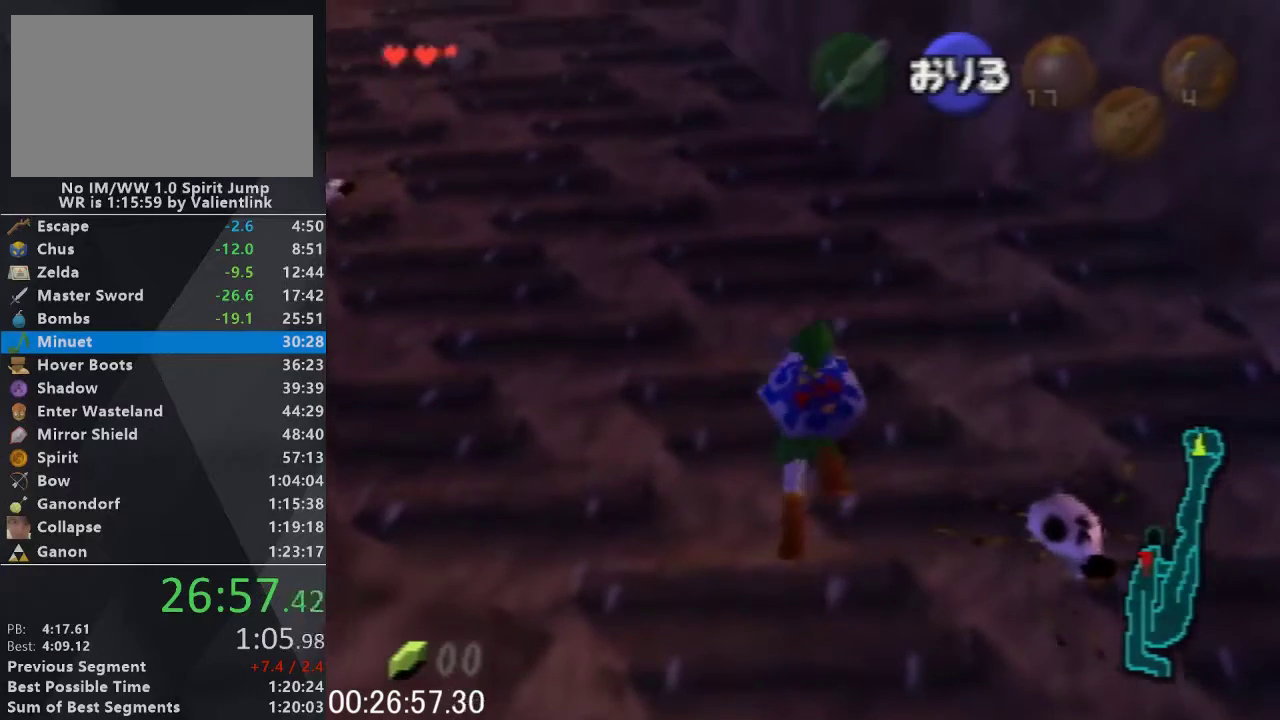
{"buttons": [], "left_stick": "up", "events": []}
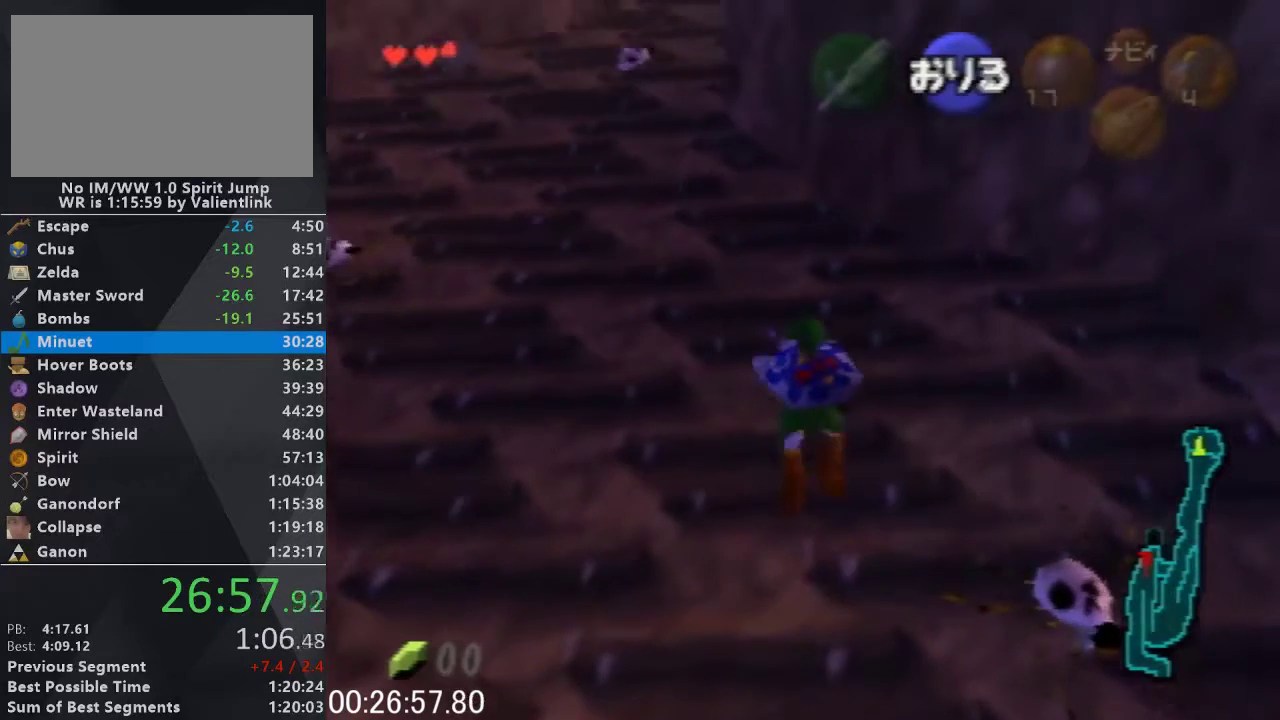
{"buttons": ["L1"], "left_stick": "up", "events": [[433, "L1", "down"]]}
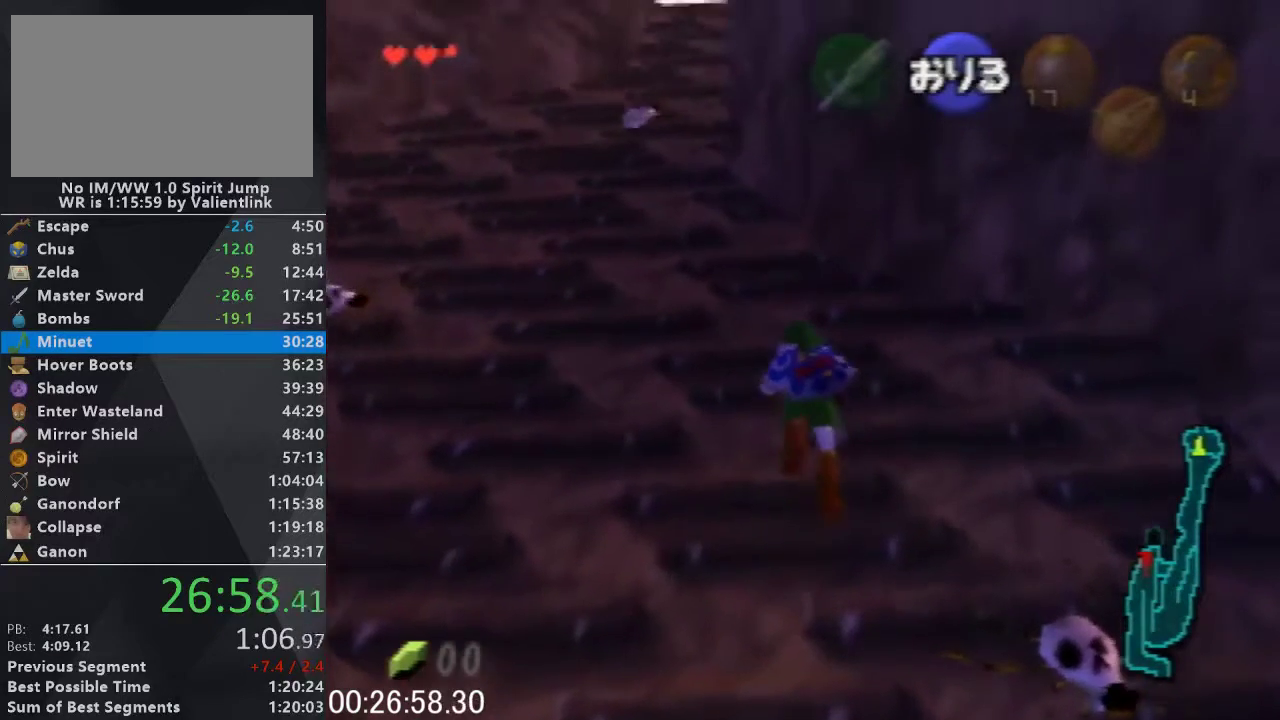
{"buttons": [], "left_stick": "up", "events": [[100, "L1", "up"]]}
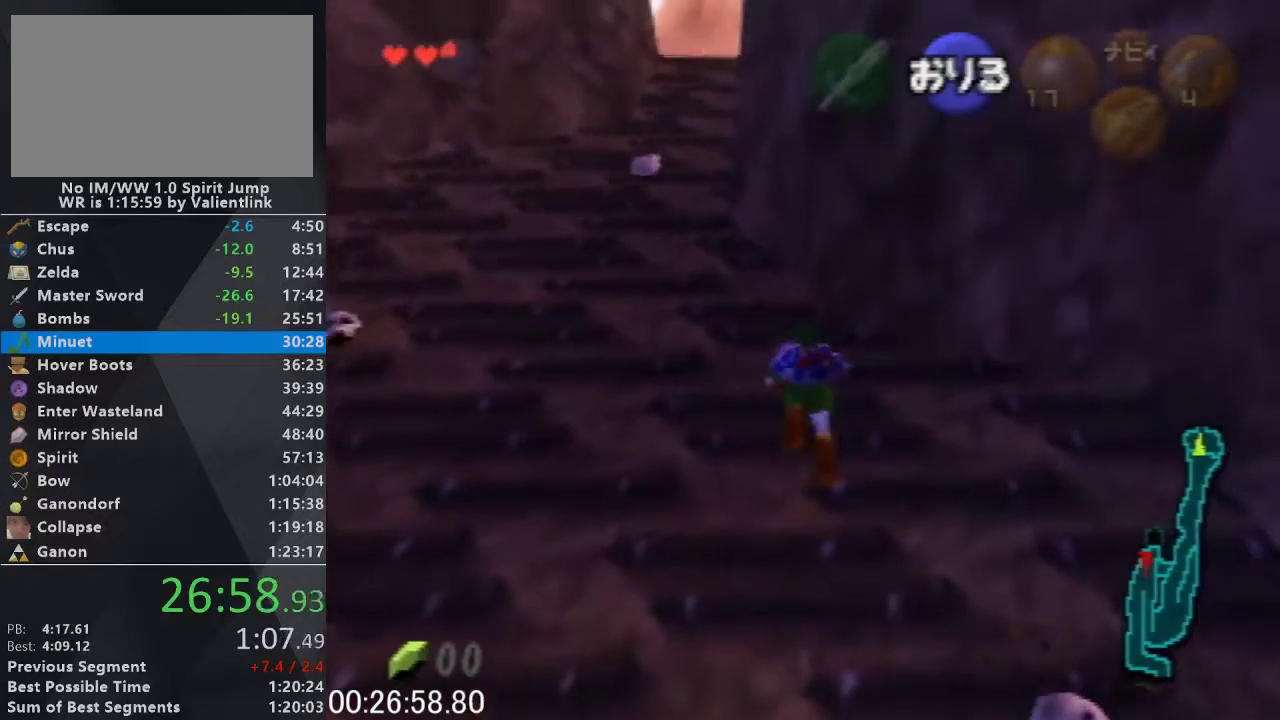
{"buttons": ["L1"], "left_stick": "up", "events": [[433, "L1", "down"]]}
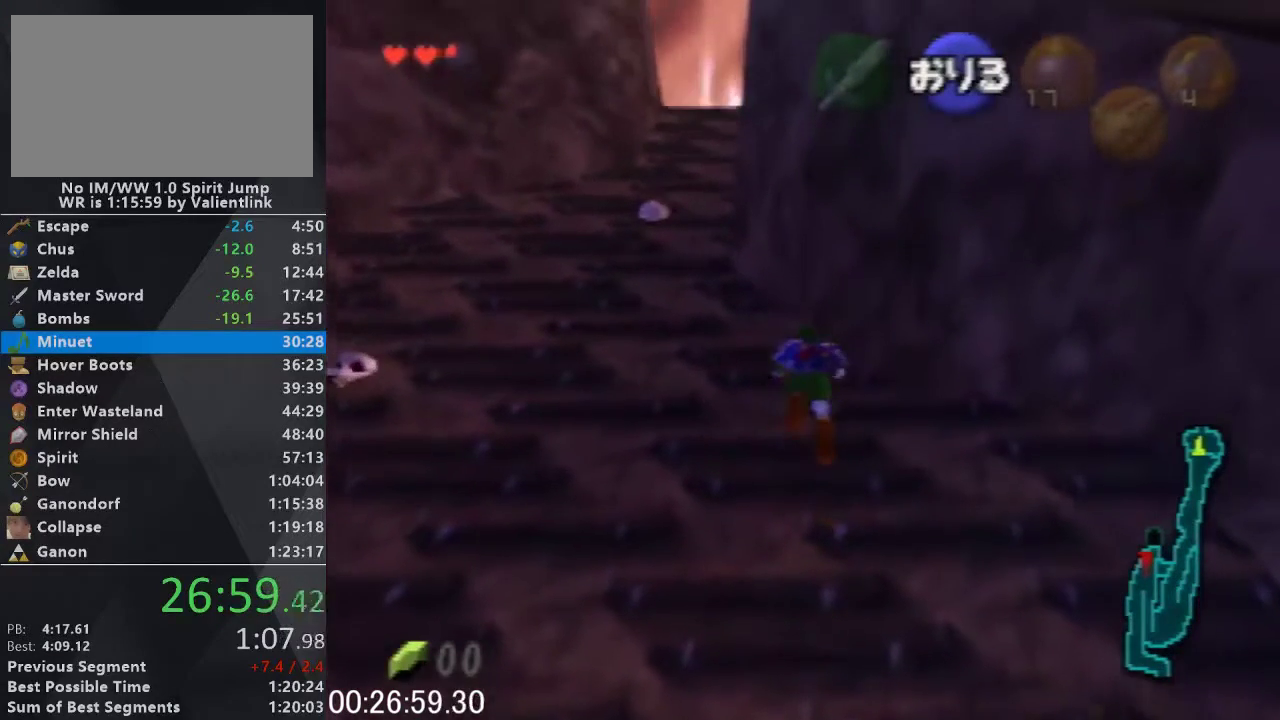
{"buttons": [], "left_stick": "up", "events": [[133, "L1", "up"]]}
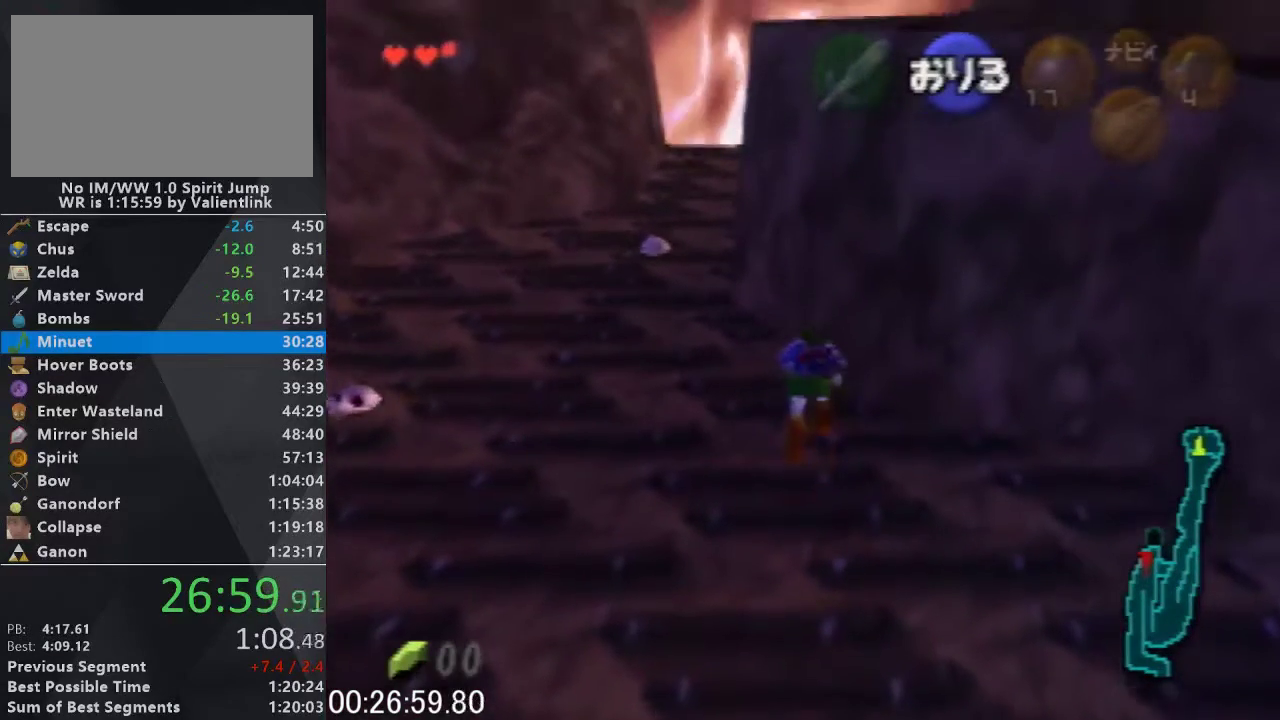
{"buttons": [], "left_stick": "up", "events": []}
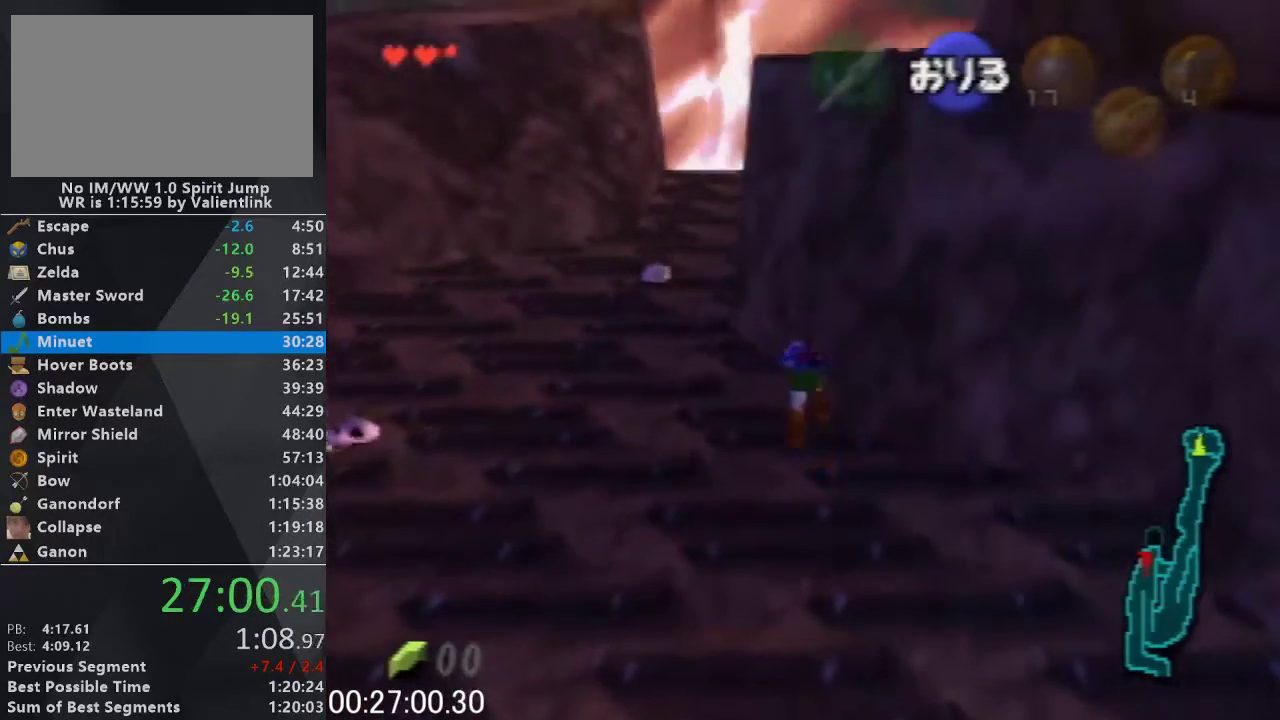
{"buttons": [], "left_stick": "up", "events": []}
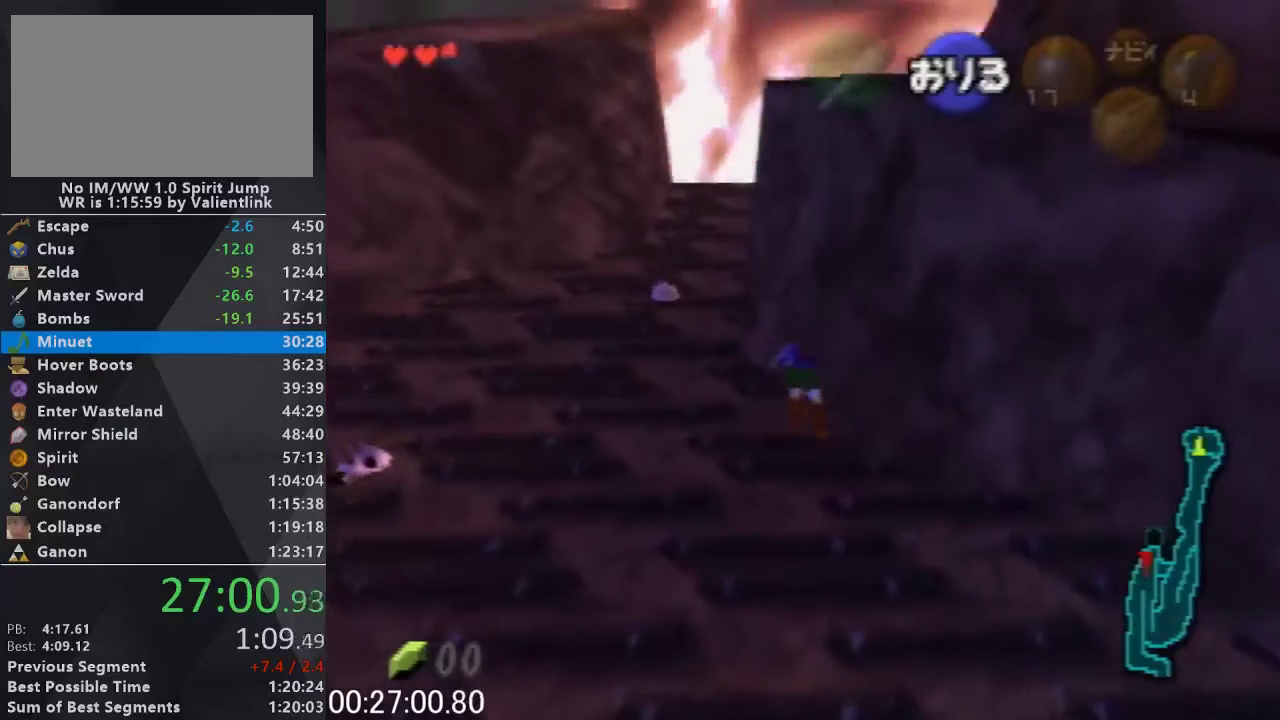
{"buttons": [], "left_stick": "up", "events": []}
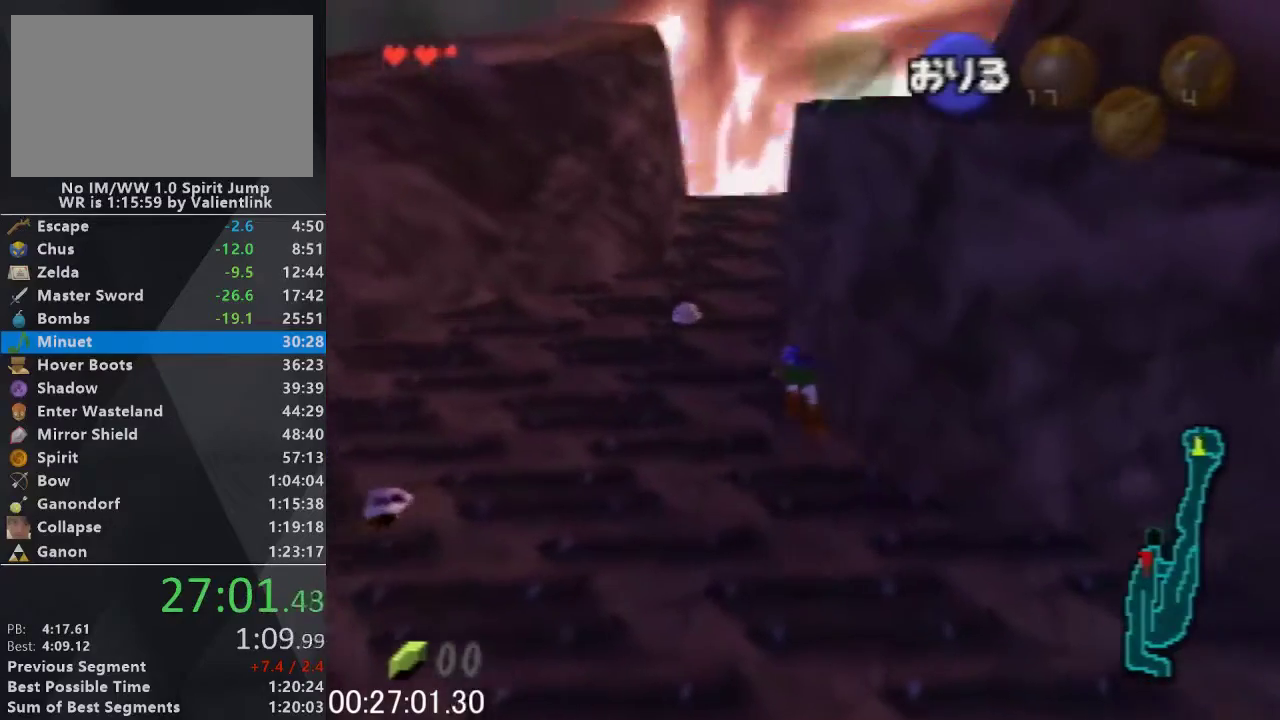
{"buttons": [], "left_stick": "up-right", "events": [[433, "left_stick", "up-right"]]}
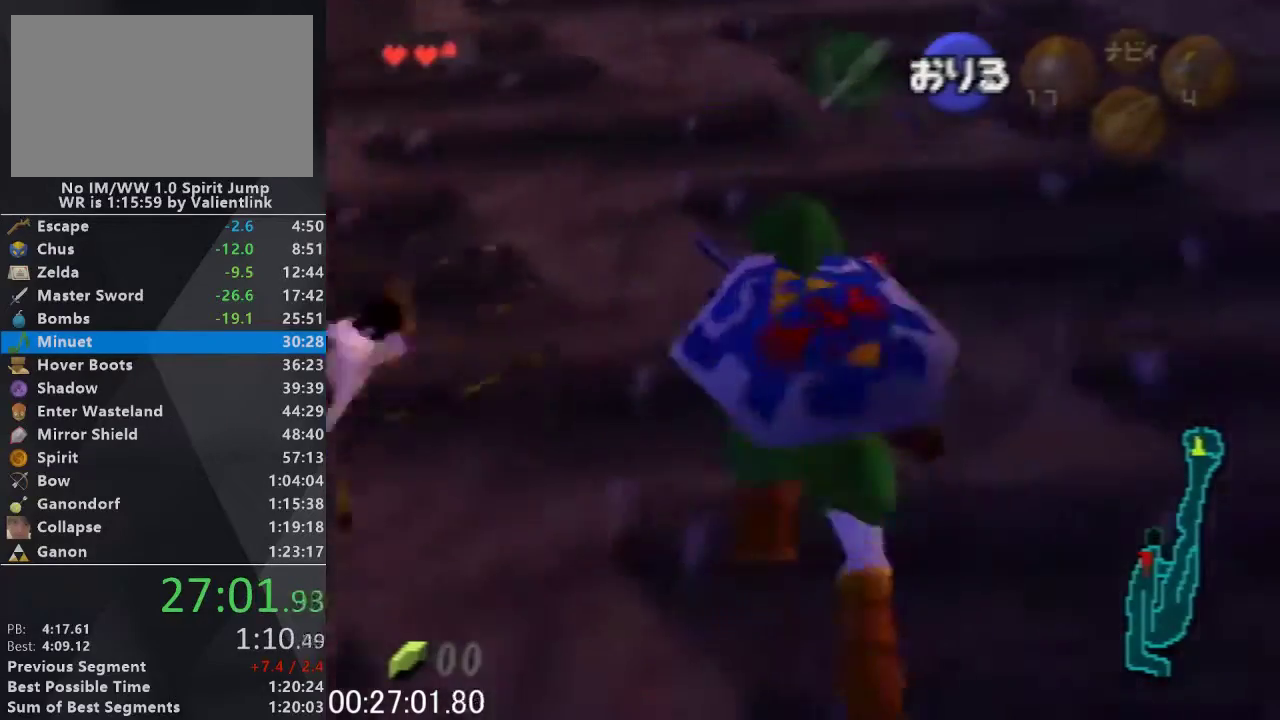
{"buttons": [], "left_stick": "right", "events": [[67, "left_stick", "right"]]}
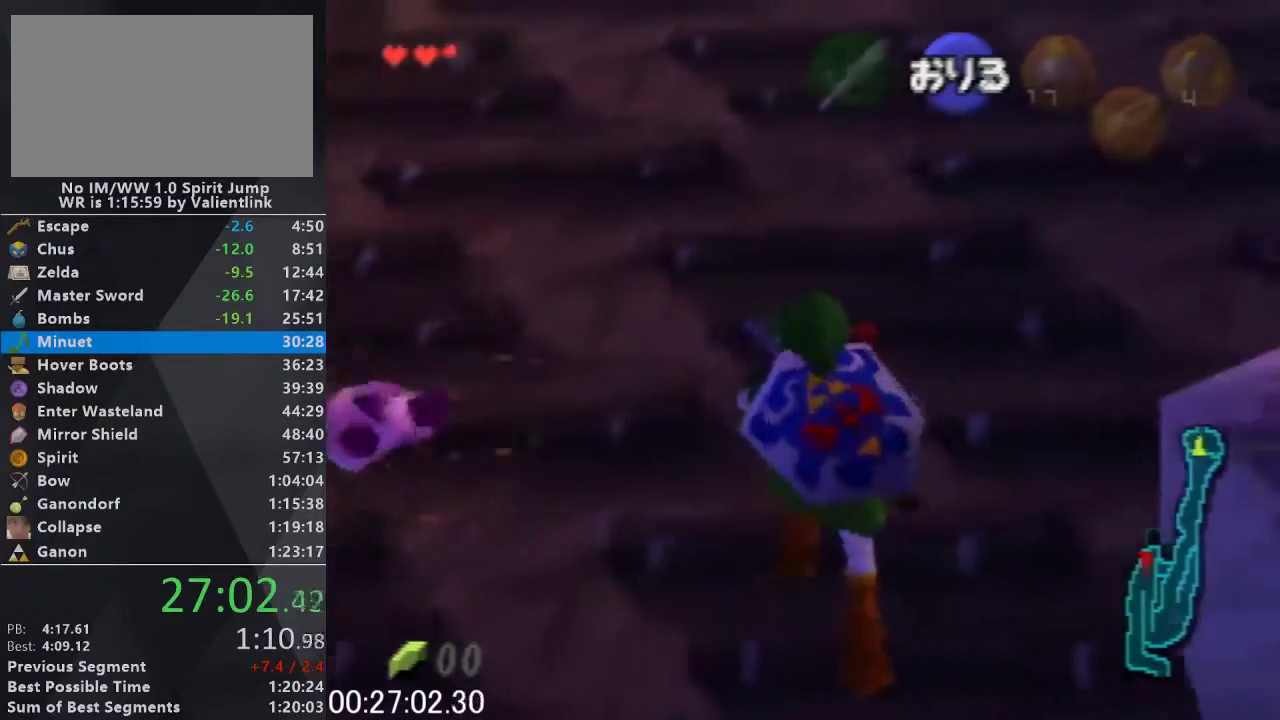
{"buttons": [], "left_stick": "right", "events": [[333, "A", "down"], [500, "A", "up"]]}
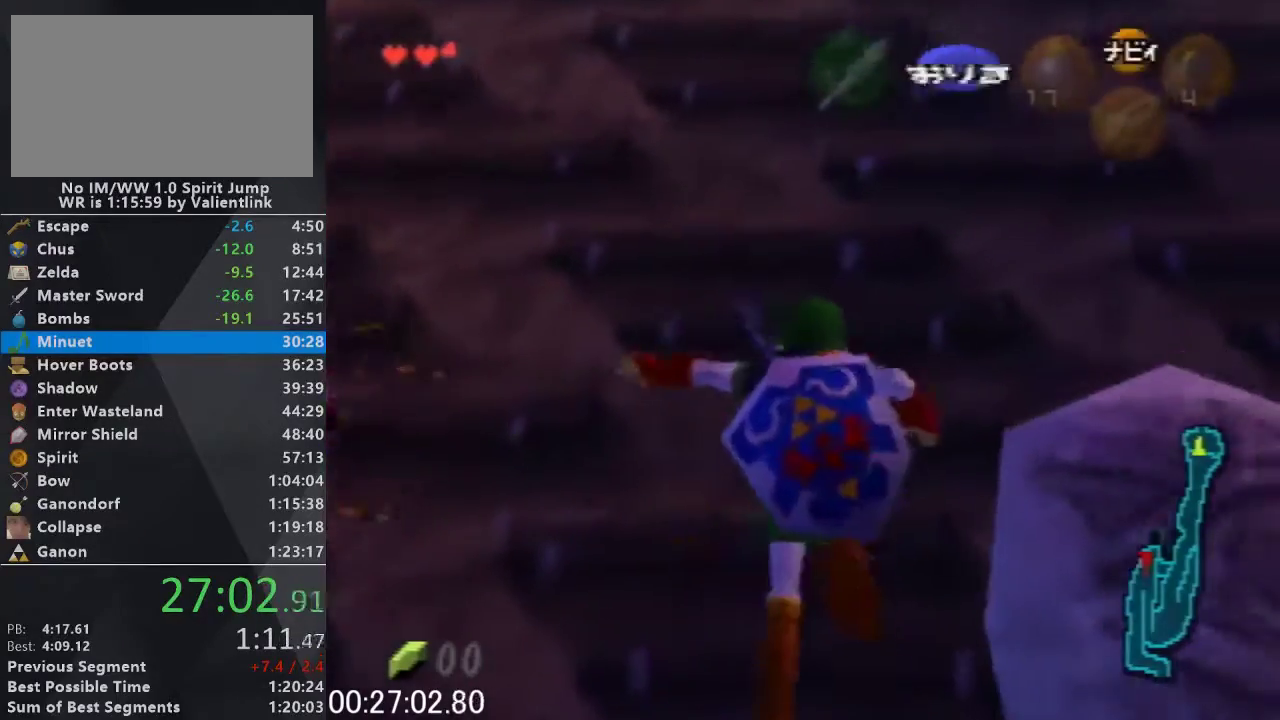
{"buttons": [], "left_stick": "center", "events": [[33, "left_stick", "center"], [300, "left_stick", "left"], [333, "B", "down"], [433, "left_stick", "center"], [500, "B", "up"]]}
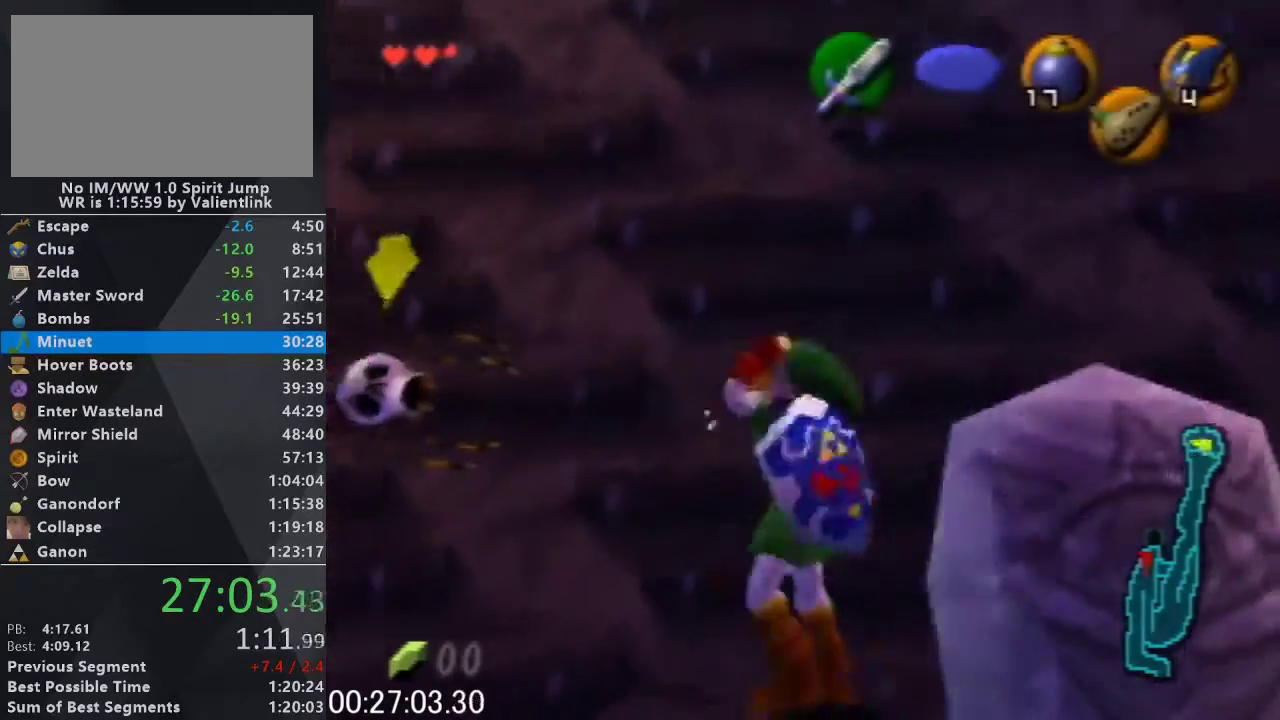
{"buttons": [], "left_stick": "center", "events": []}
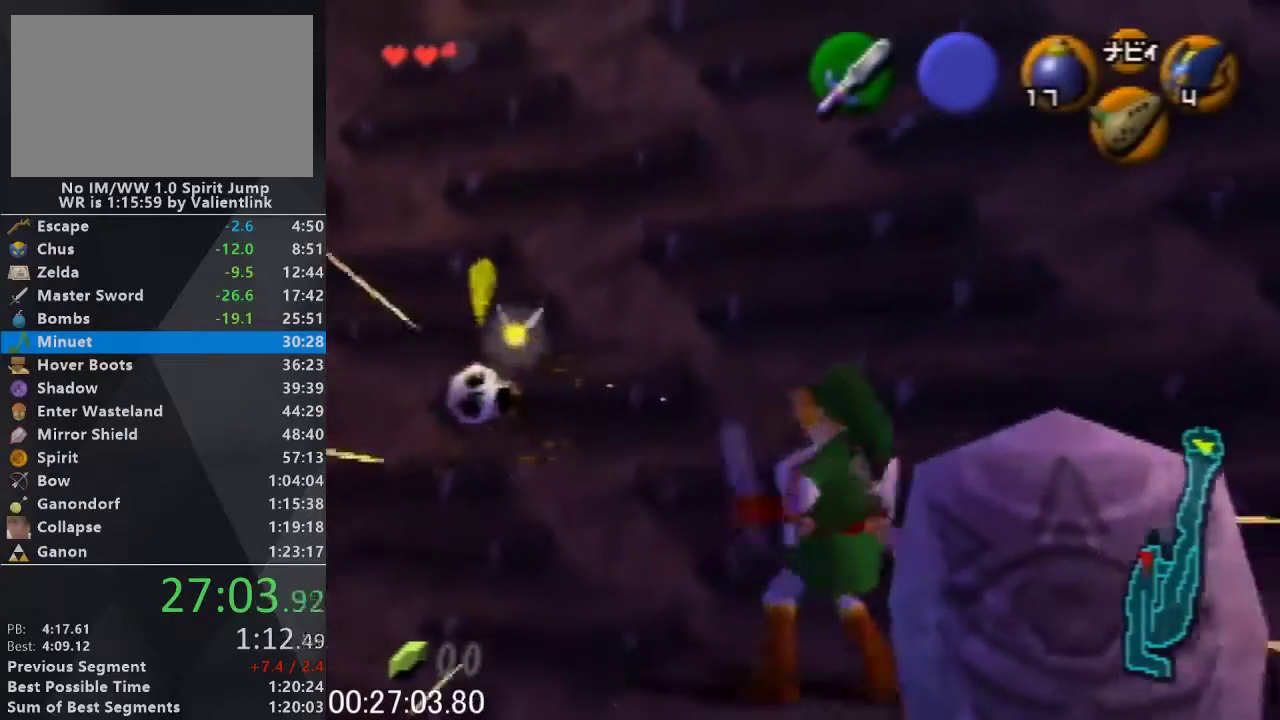
{"buttons": [], "left_stick": "center", "events": [[67, "left_stick", "up-left"], [167, "B", "down"], [300, "B", "up"], [333, "left_stick", "center"]]}
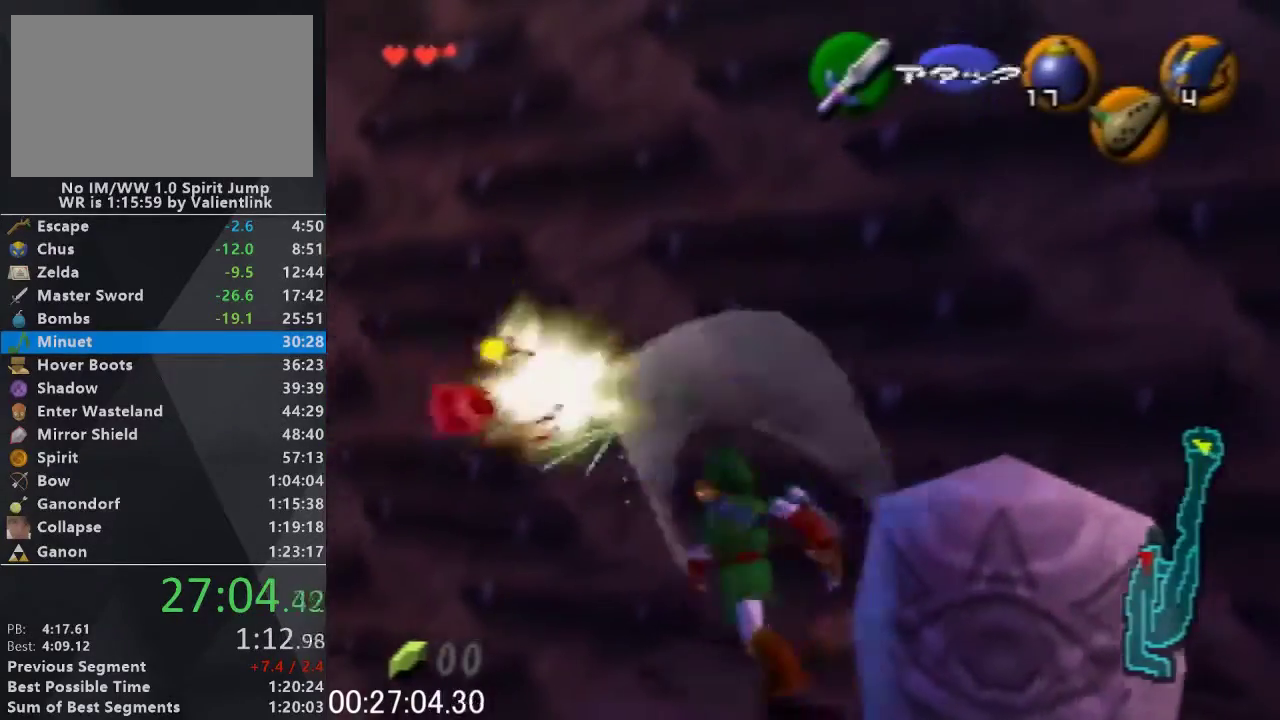
{"buttons": [], "left_stick": "up", "events": [[100, "left_stick", "up-left"], [267, "left_stick", "up"]]}
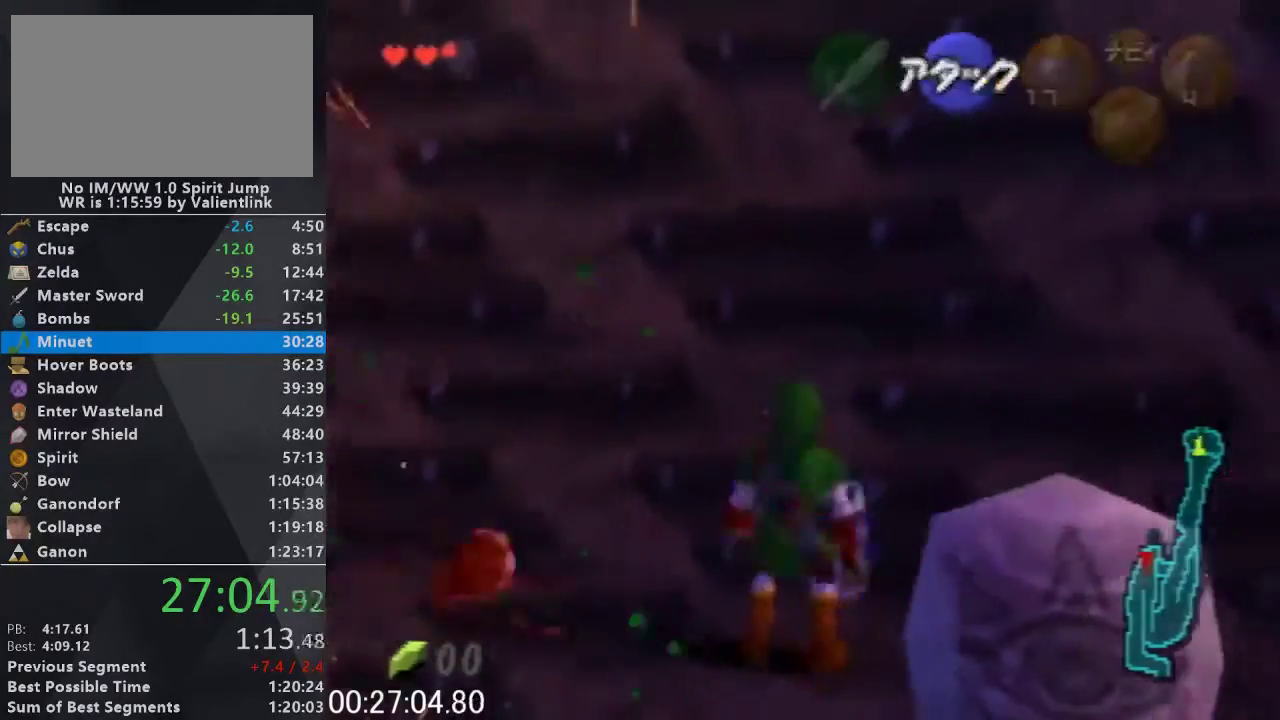
{"buttons": [], "left_stick": "up", "events": []}
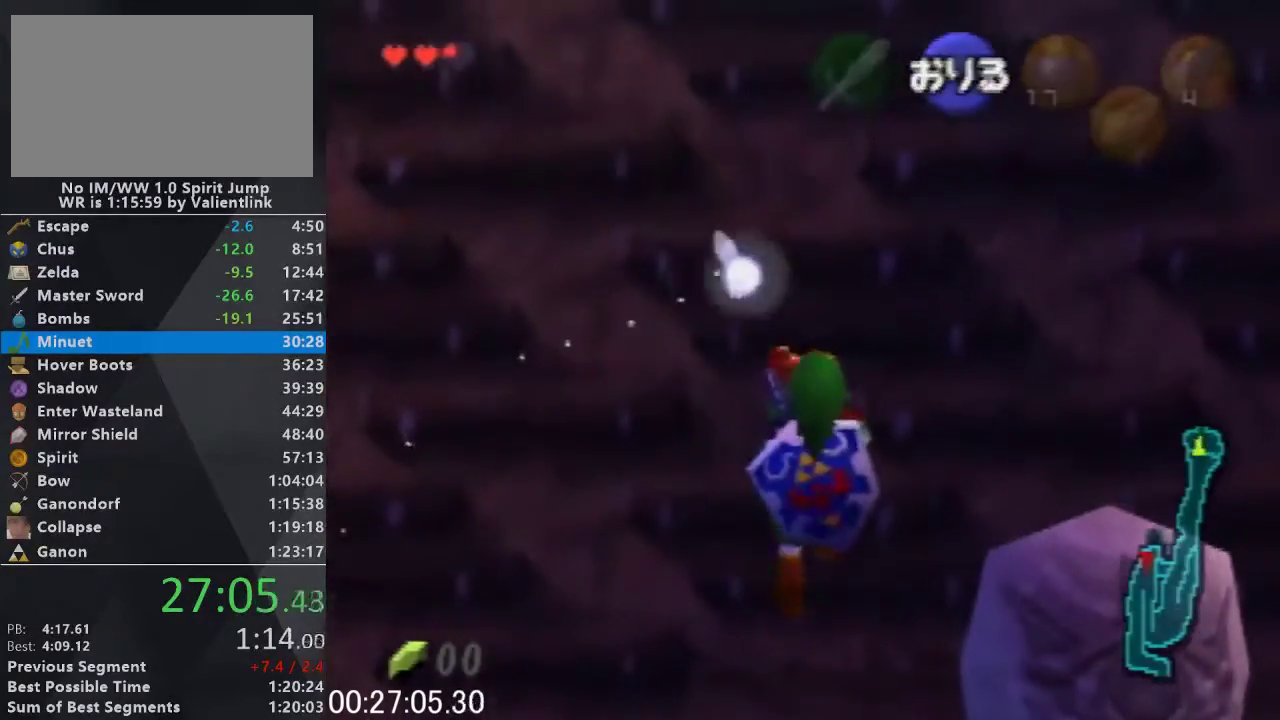
{"buttons": [], "left_stick": "up", "events": []}
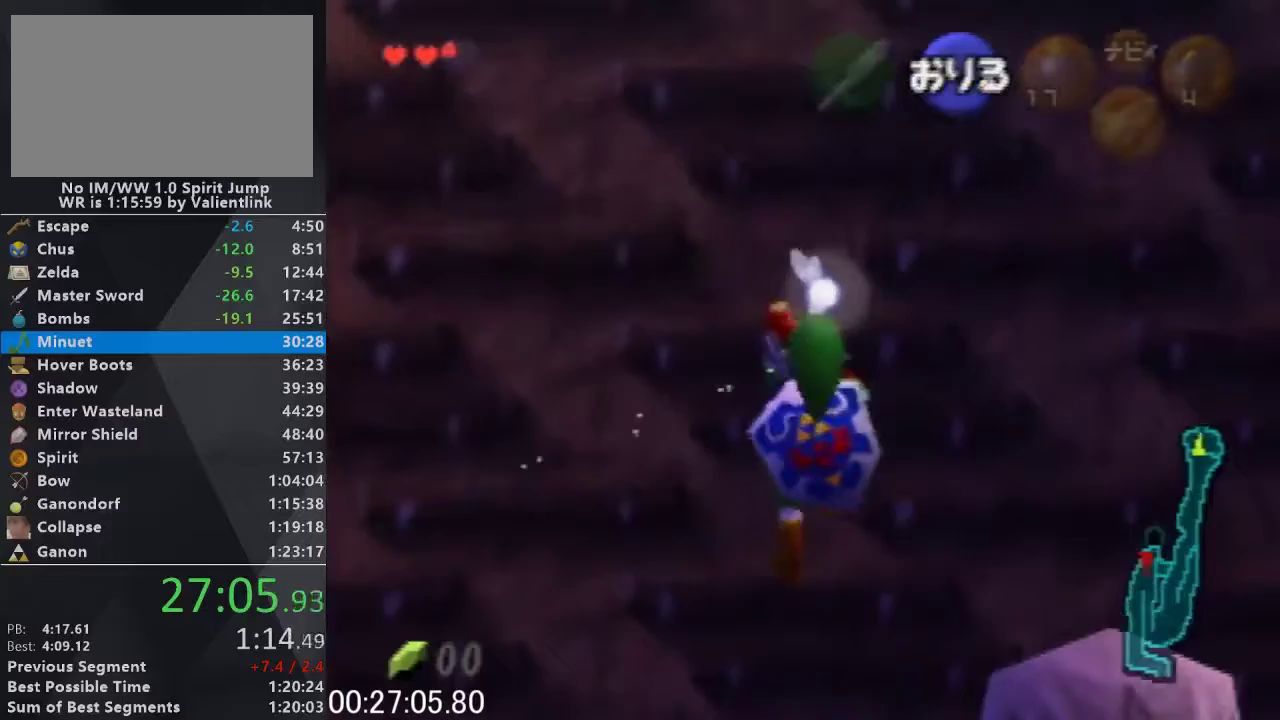
{"buttons": [], "left_stick": "up", "events": []}
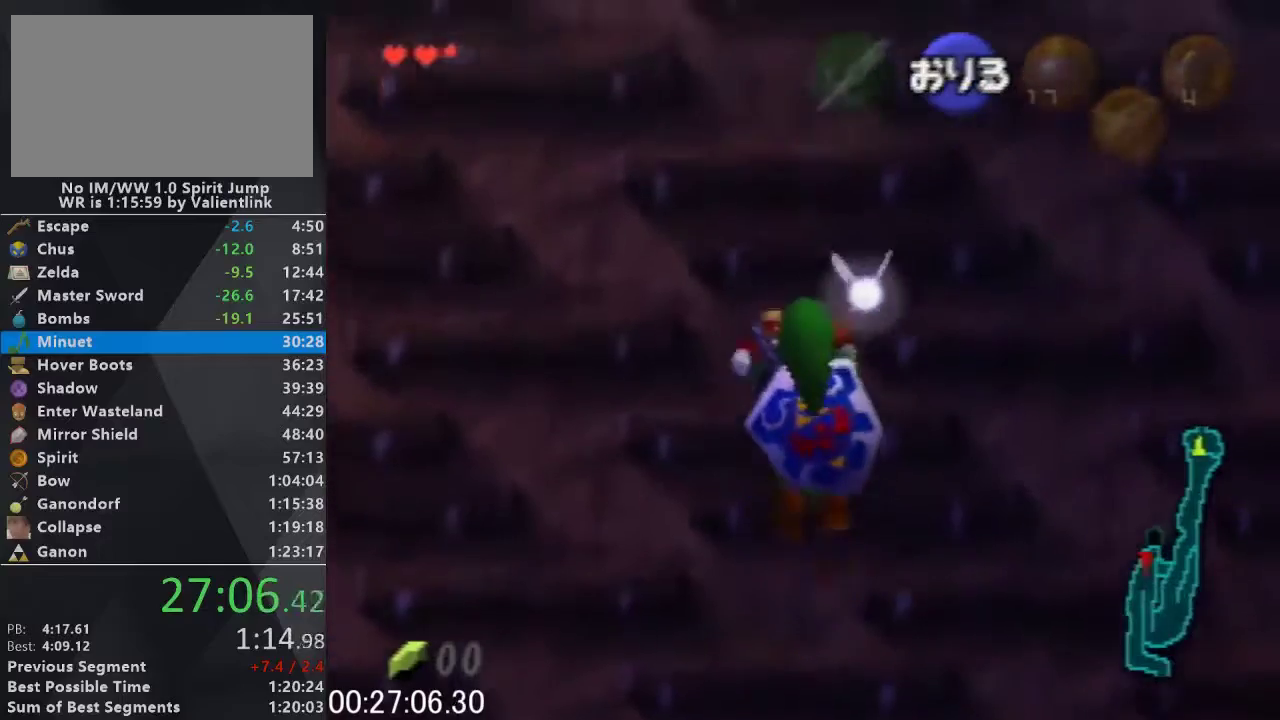
{"buttons": [], "left_stick": "up", "events": []}
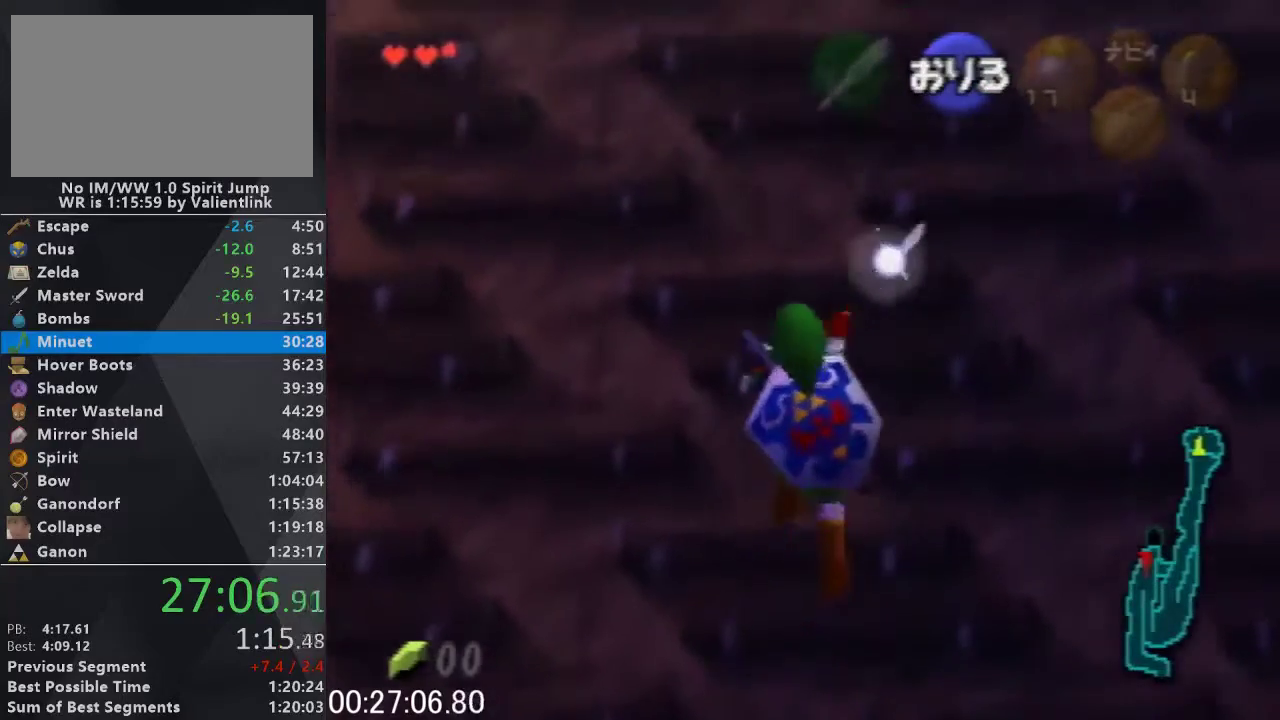
{"buttons": [], "left_stick": "up", "events": []}
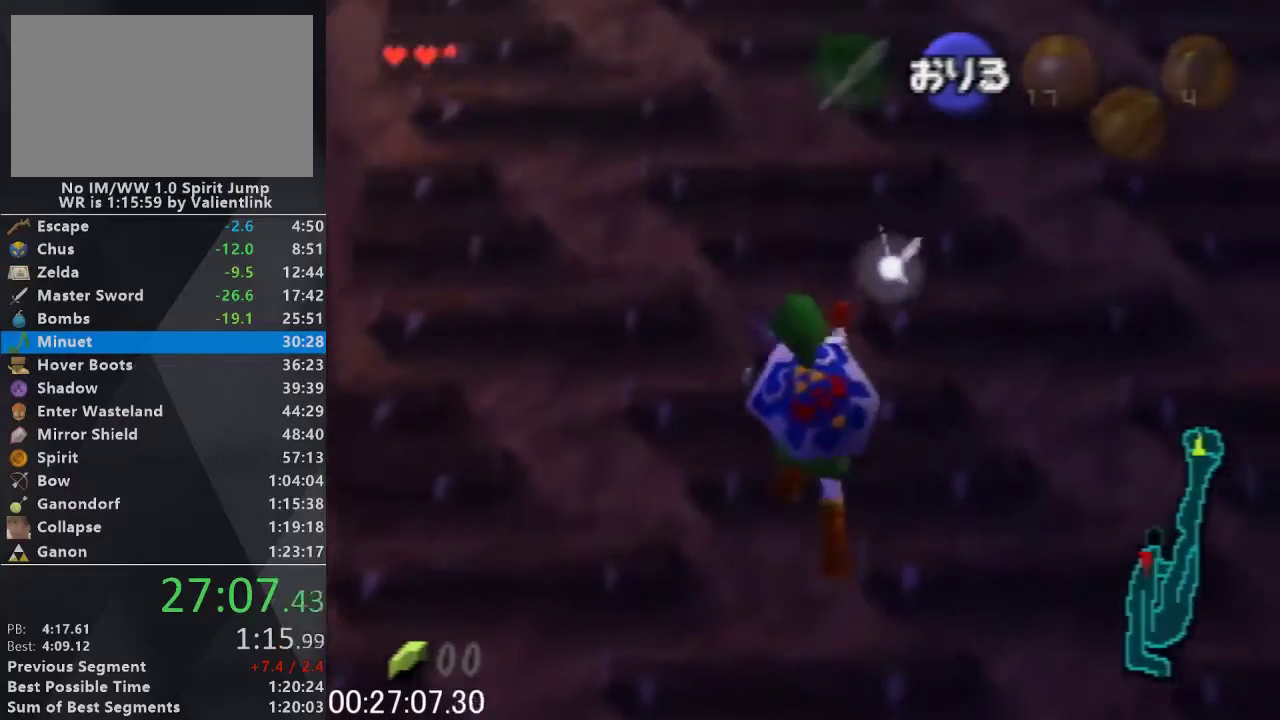
{"buttons": [], "left_stick": "up", "events": []}